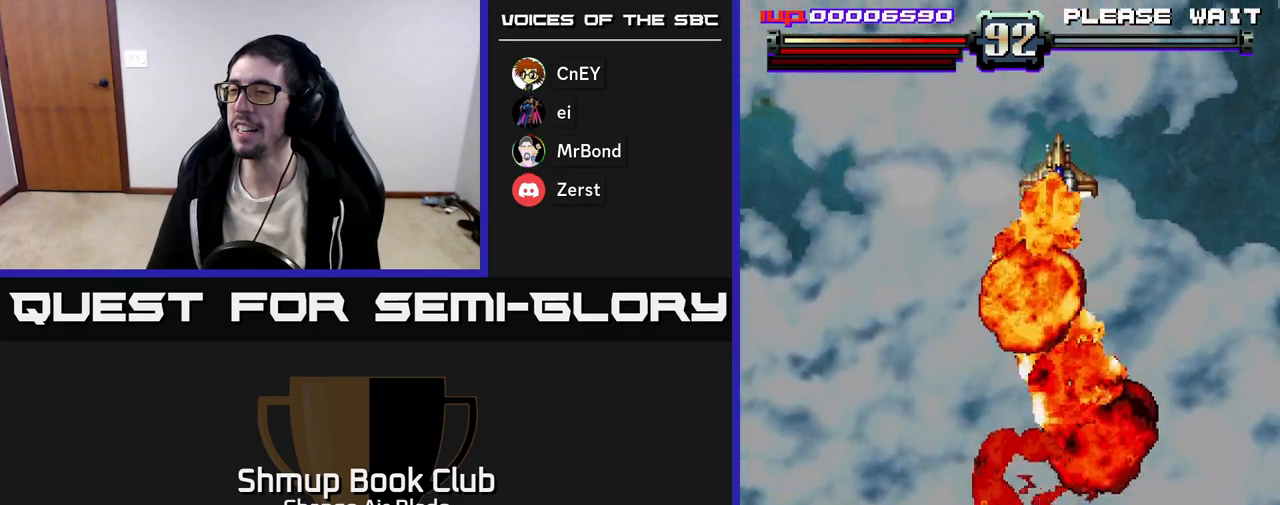
Gameplay with a controller (Xbox layout); each line is a JSON object with the inputs held at the frame after it. "events" lists button and stick changes between this image and that frame as [ms after this image, input, new state], when the widget could be followed in between.
{"buttons": [], "left_stick": "center", "right_stick": "center", "events": [[167, "DPAD_DOWN", "up"]]}
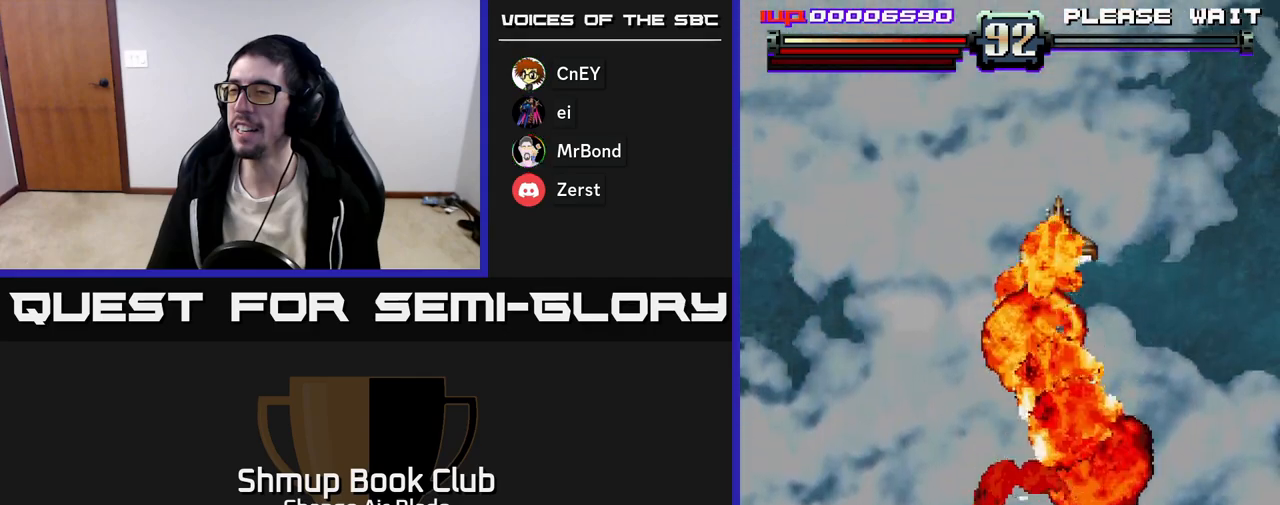
{"buttons": ["DPAD_UP", "DPAD_LEFT"], "left_stick": "center", "right_stick": "center", "events": [[367, "DPAD_LEFT", "down"], [383, "DPAD_UP", "down"]]}
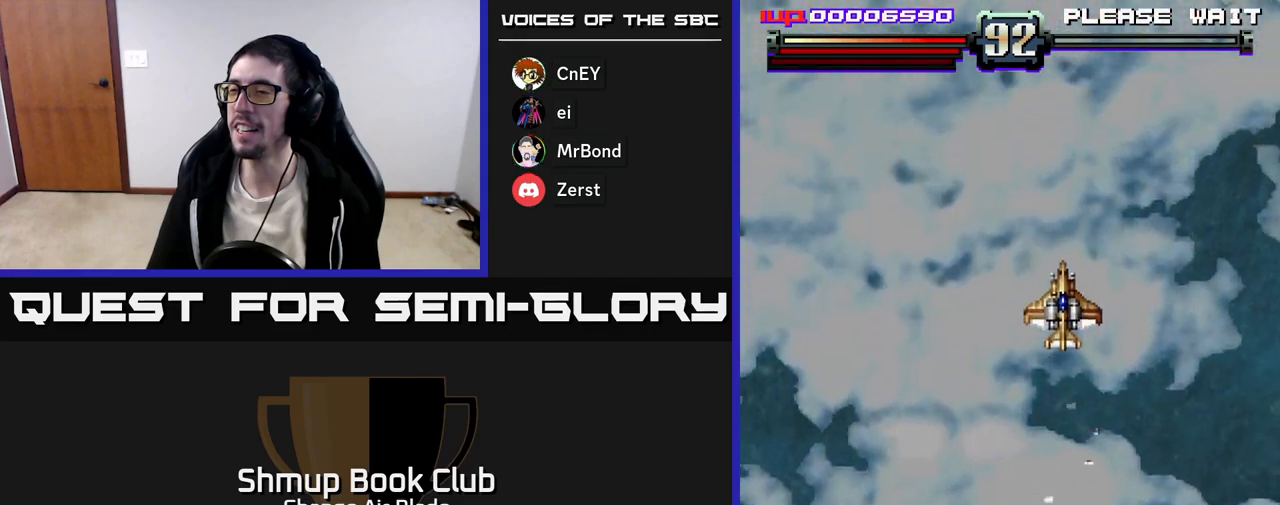
{"buttons": ["DPAD_RIGHT"], "left_stick": "center", "right_stick": "center", "events": [[50, "DPAD_LEFT", "up"], [417, "DPAD_UP", "up"], [450, "DPAD_RIGHT", "down"]]}
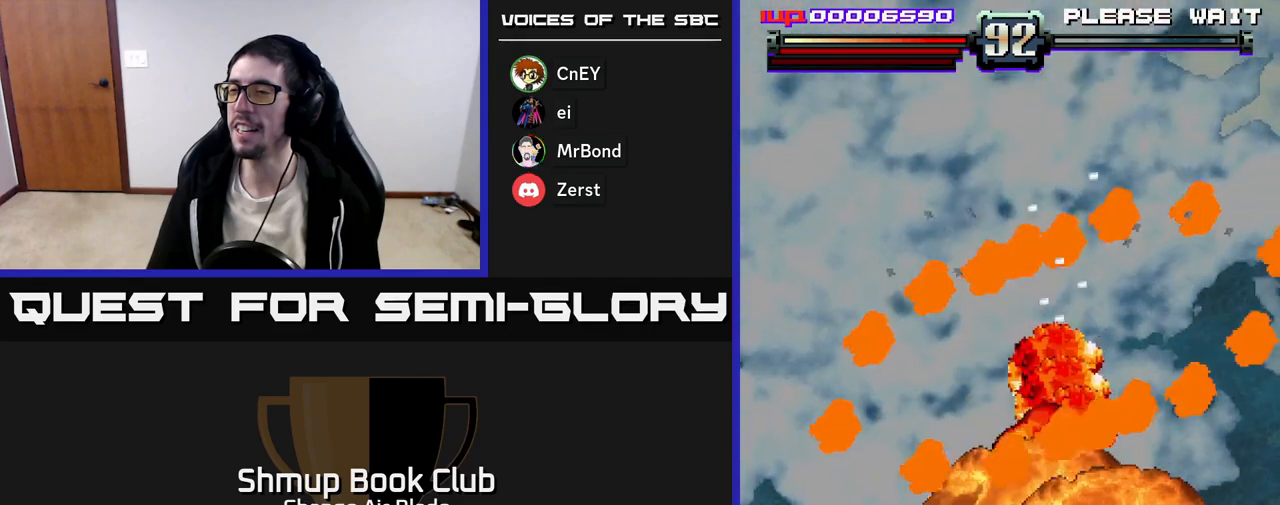
{"buttons": [], "left_stick": "center", "right_stick": "center", "events": [[33, "DPAD_DOWN", "down"], [67, "DPAD_RIGHT", "up"], [183, "DPAD_DOWN", "up"]]}